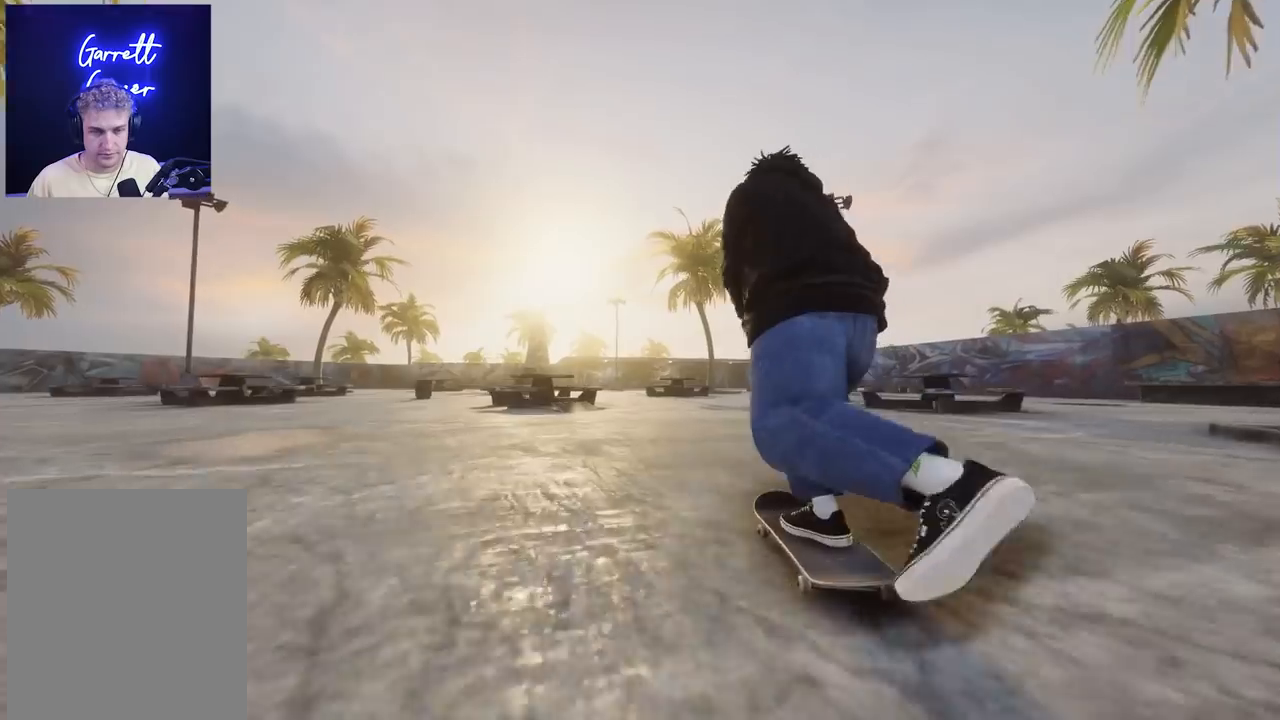
Gameplay with a controller (Xbox layout); each line is a JSON object with the inputs held at the frame after it. "events" lists button and stick changes between this image and that frame as [ms after this image, input, new state], when the widget could be followed in between.
{"buttons": ["L2"], "left_stick": "center", "right_stick": "center", "events": [[150, "L2", "down"]]}
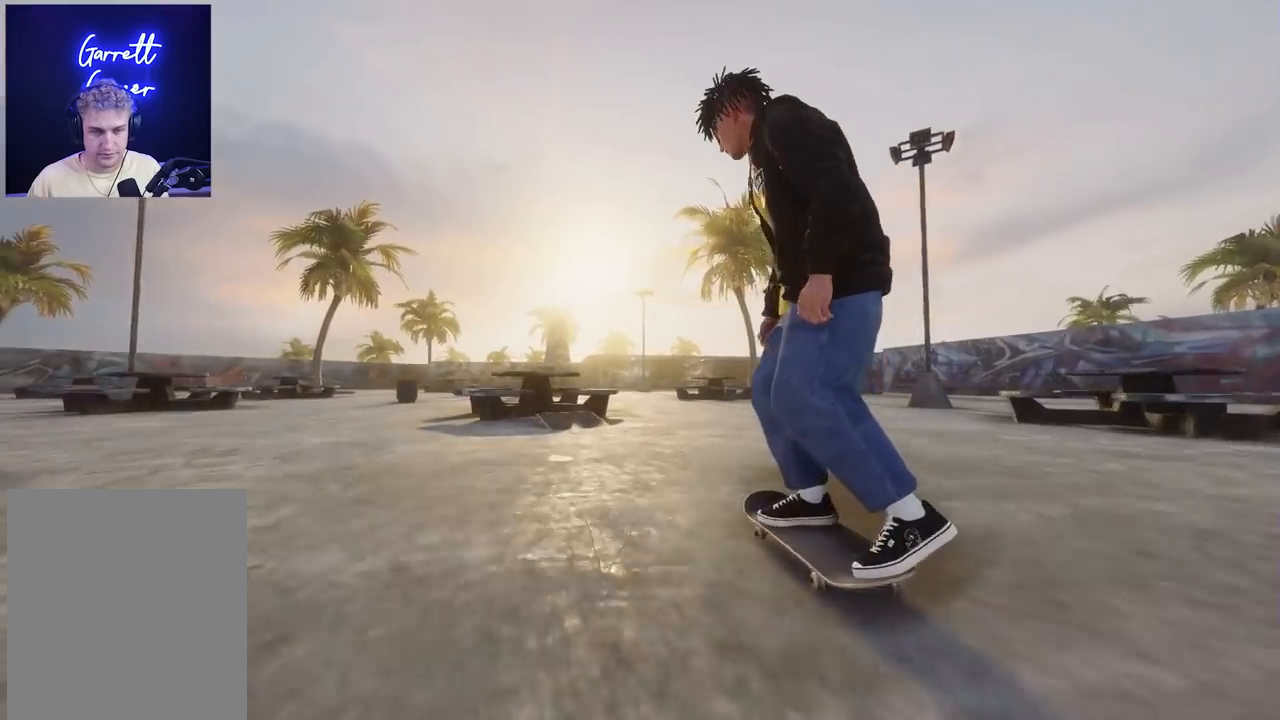
{"buttons": ["L2"], "left_stick": "down", "right_stick": "down", "events": [[83, "L2", "up"], [183, "L2", "down"], [300, "L2", "up"], [383, "left_stick", "down"], [400, "L2", "down"], [400, "right_stick", "down"]]}
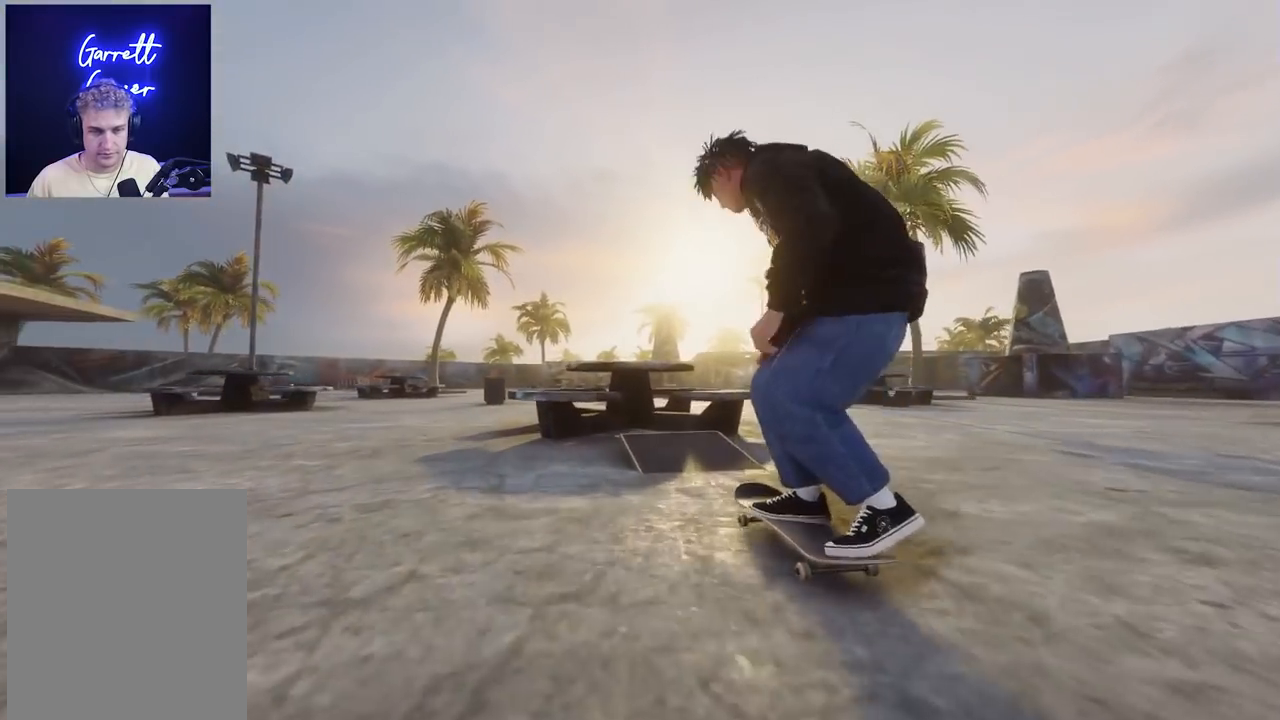
{"buttons": ["L2"], "left_stick": "center", "right_stick": "center", "events": [[217, "left_stick", "center"], [283, "right_stick", "center"]]}
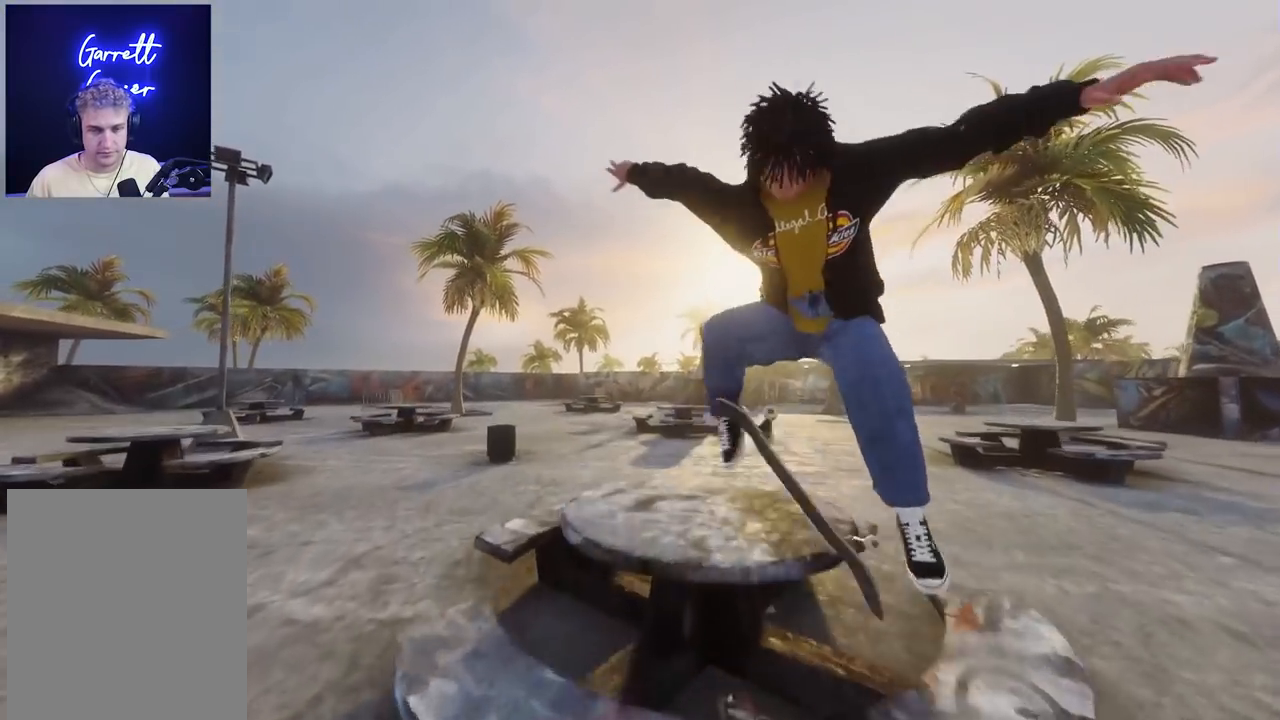
{"buttons": [], "left_stick": "center", "right_stick": "center", "events": [[17, "L2", "up"], [133, "L2", "down"], [150, "L3", "down"], [167, "R3", "down"], [283, "R3", "up"], [300, "L3", "up"], [483, "L2", "up"]]}
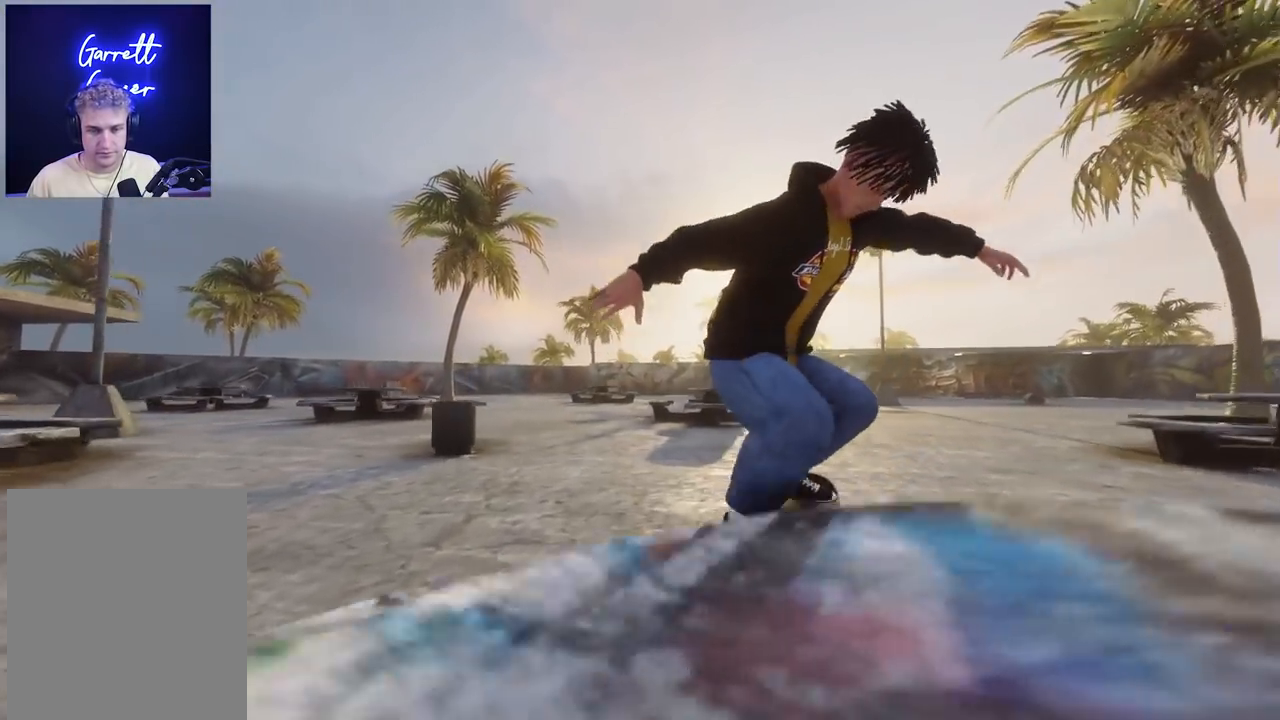
{"buttons": [], "left_stick": "center", "right_stick": "center", "events": []}
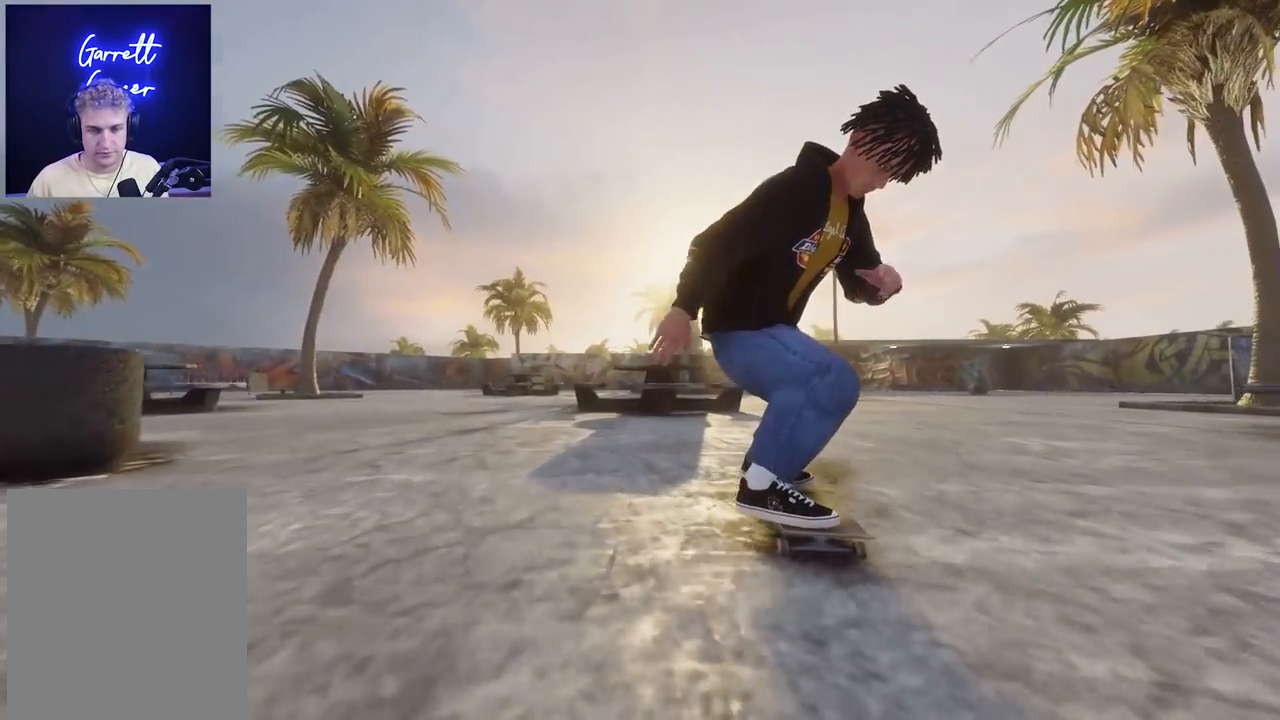
{"buttons": ["R2"], "left_stick": "center", "right_stick": "center", "events": [[67, "R2", "down"]]}
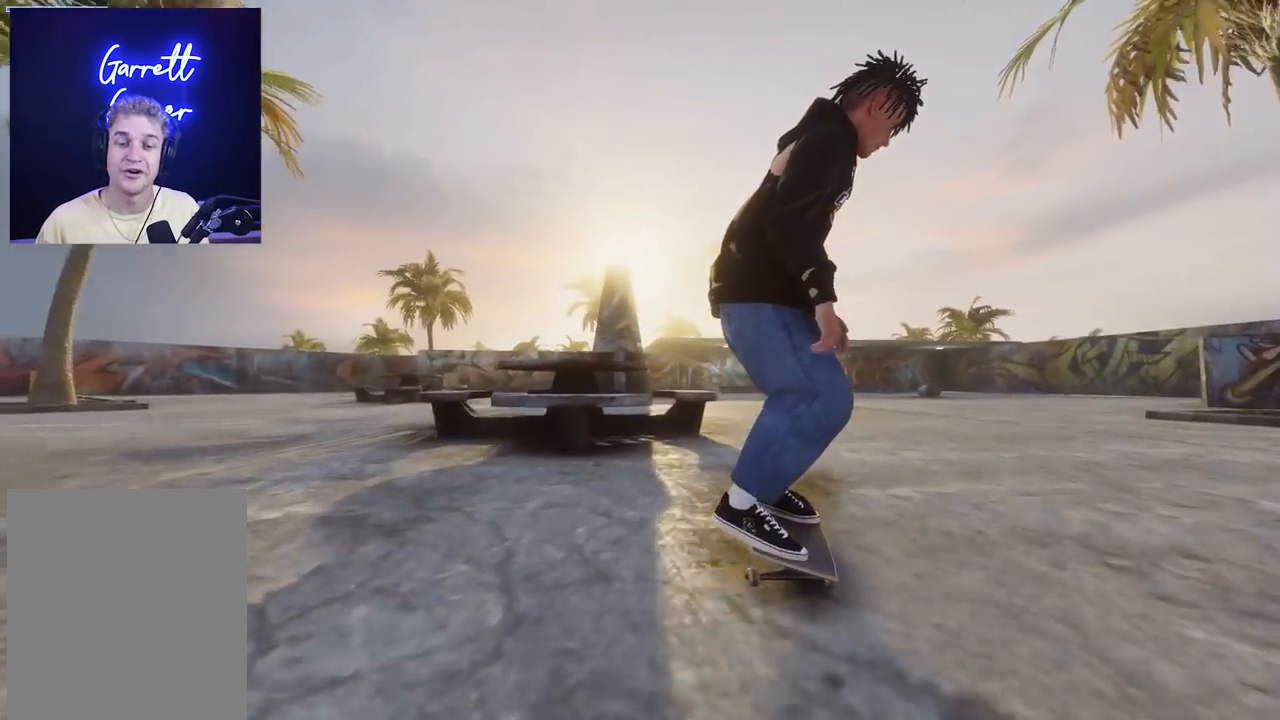
{"buttons": [], "left_stick": "center", "right_stick": "center", "events": [[33, "R2", "up"], [67, "L2", "down"], [417, "L2", "up"]]}
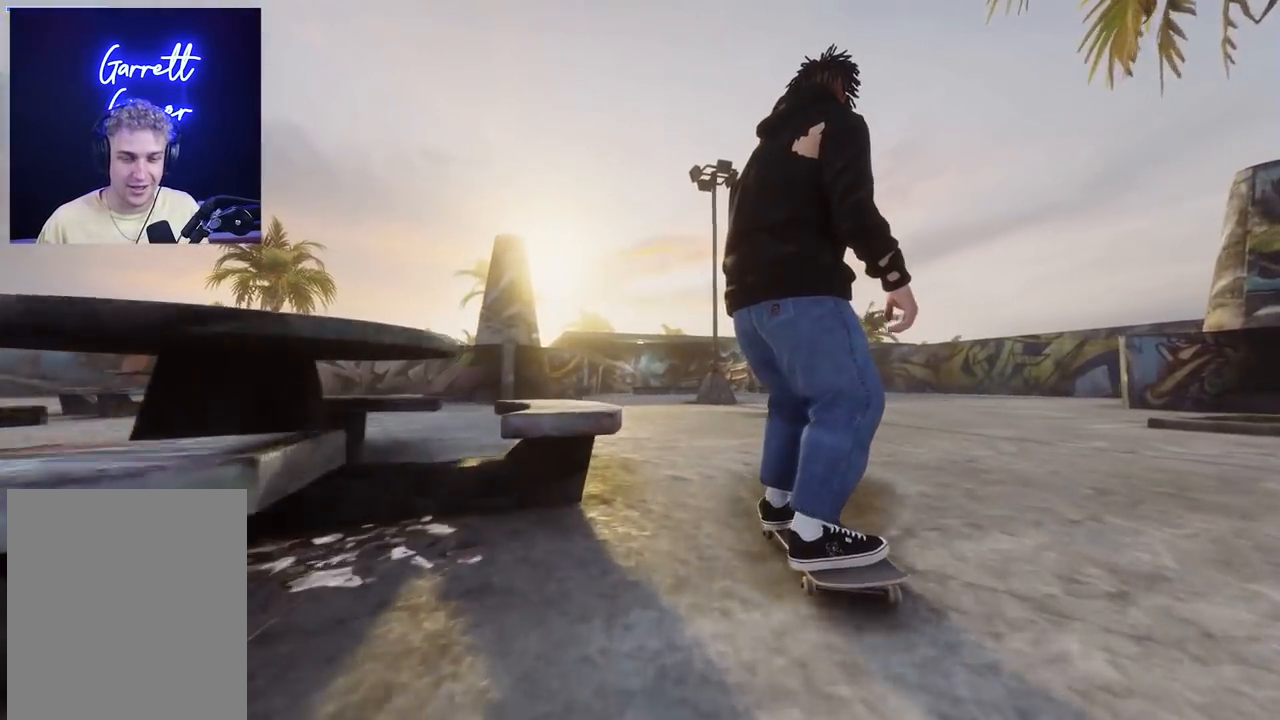
{"buttons": [], "left_stick": "center", "right_stick": "center", "events": [[400, "SELECT", "down"], [500, "SELECT", "up"]]}
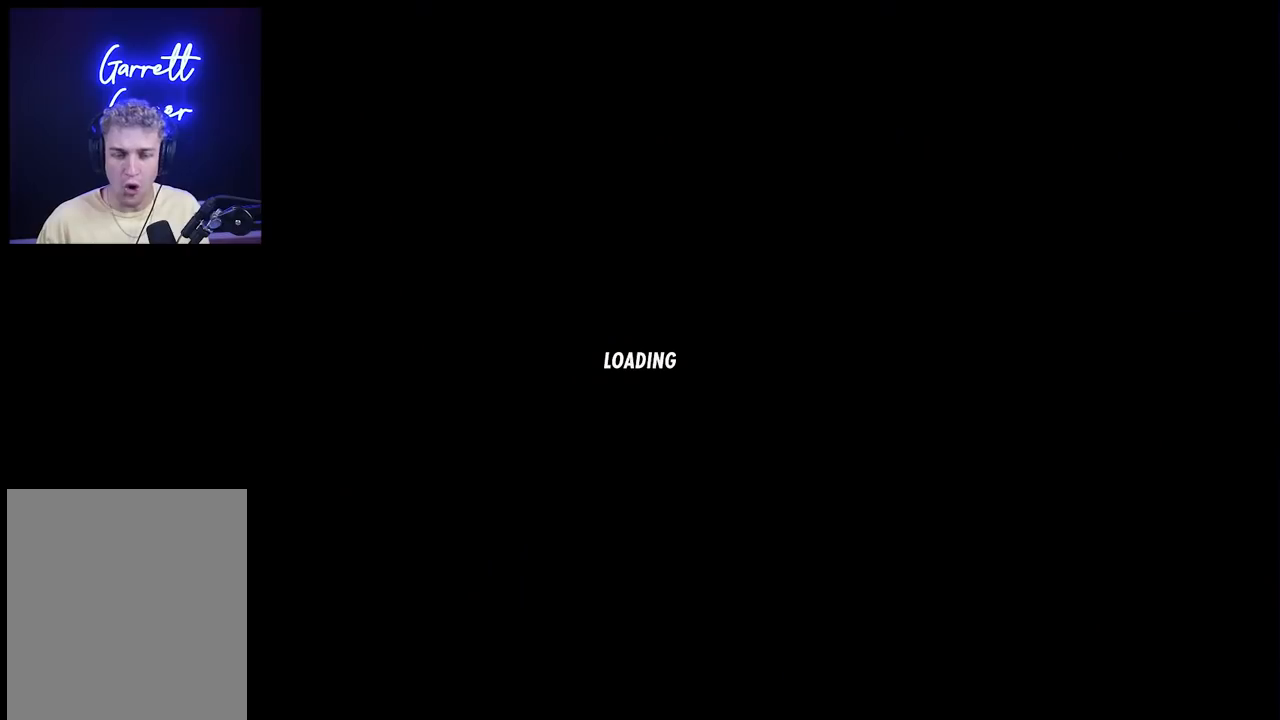
{"buttons": ["L2"], "left_stick": "down-left", "right_stick": "center", "events": [[100, "L2", "down"], [450, "left_stick", "down-left"]]}
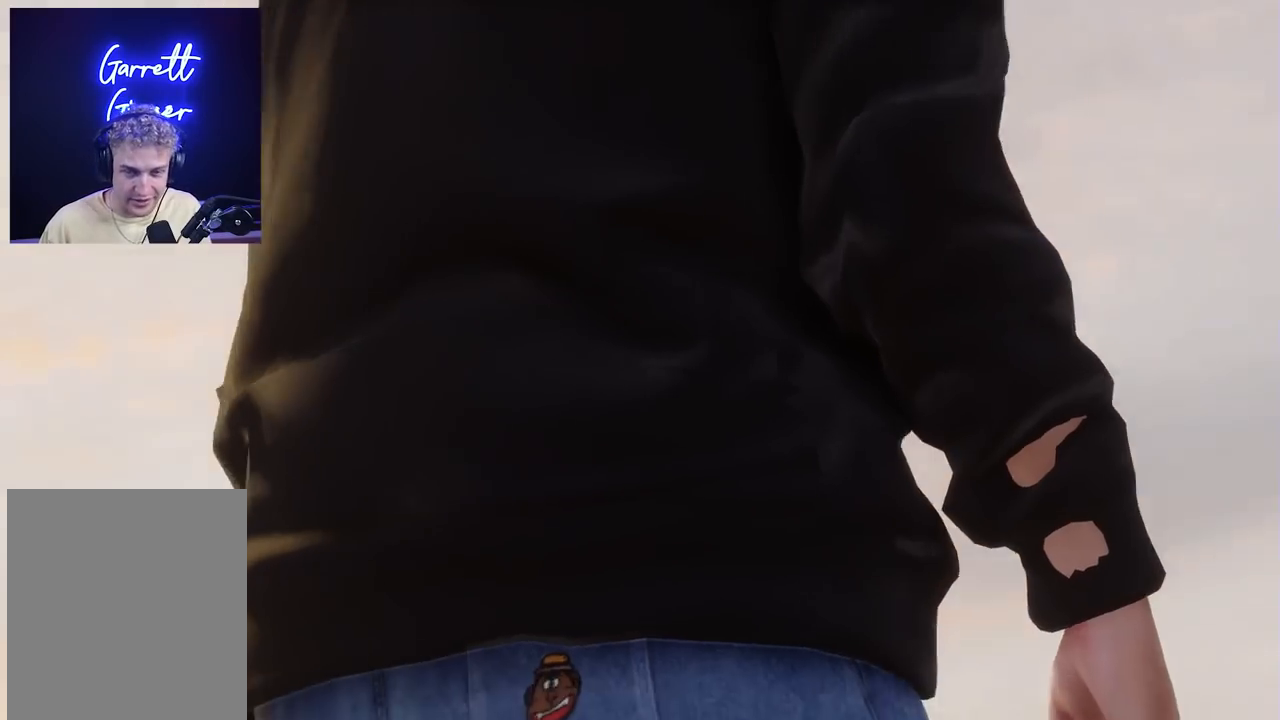
{"buttons": [], "left_stick": "left", "right_stick": "center", "events": [[33, "right_stick", "right"], [200, "L2", "up"], [200, "left_stick", "left"], [200, "right_stick", "center"]]}
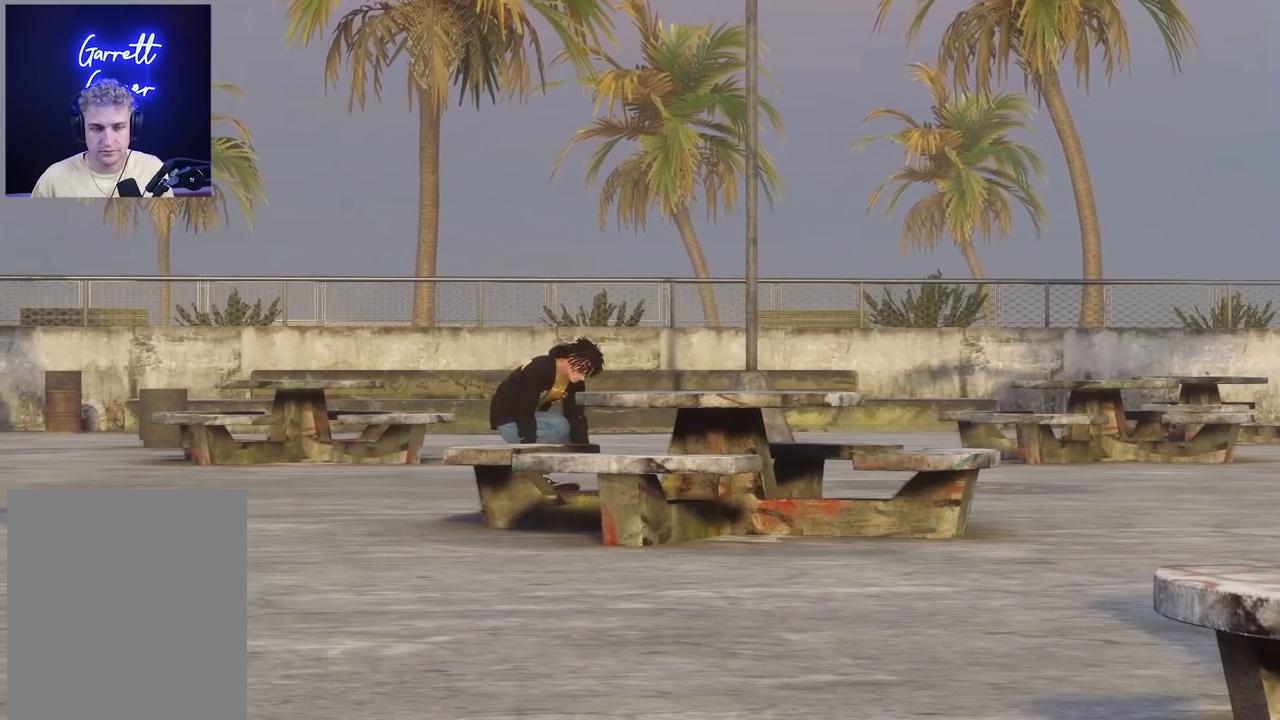
{"buttons": [], "left_stick": "left", "right_stick": "center", "events": []}
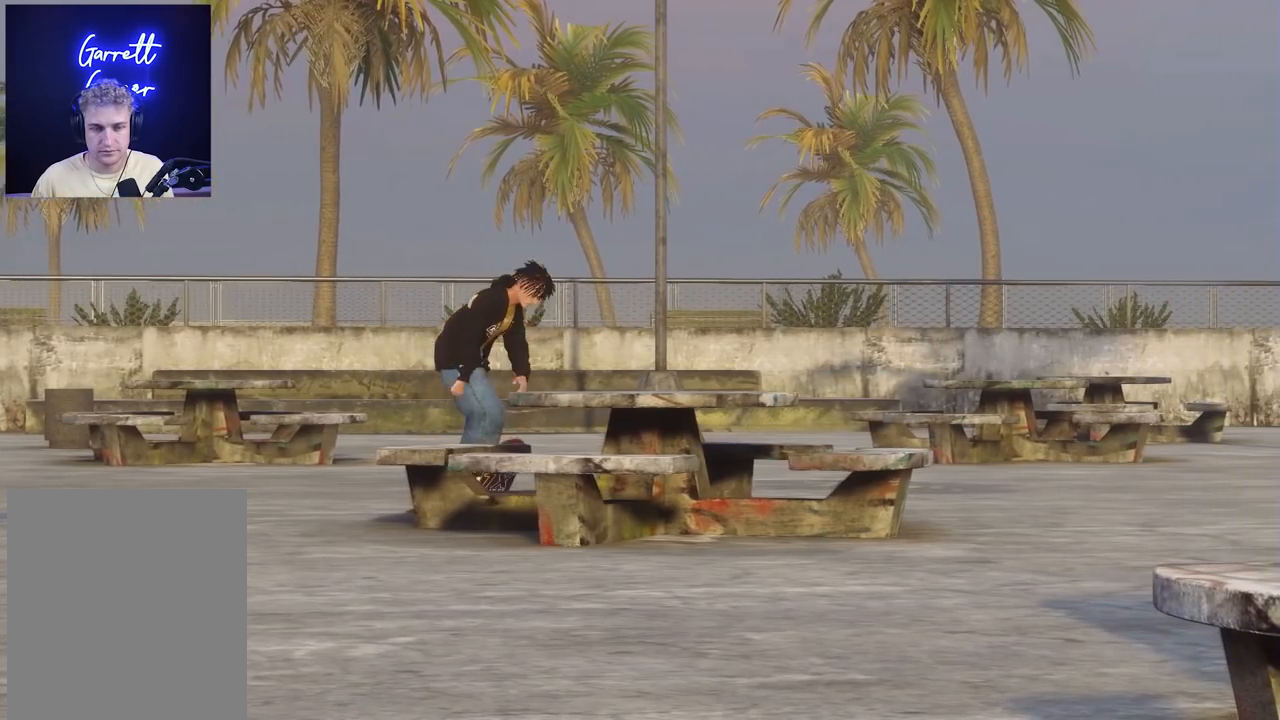
{"buttons": [], "left_stick": "left", "right_stick": "center", "events": []}